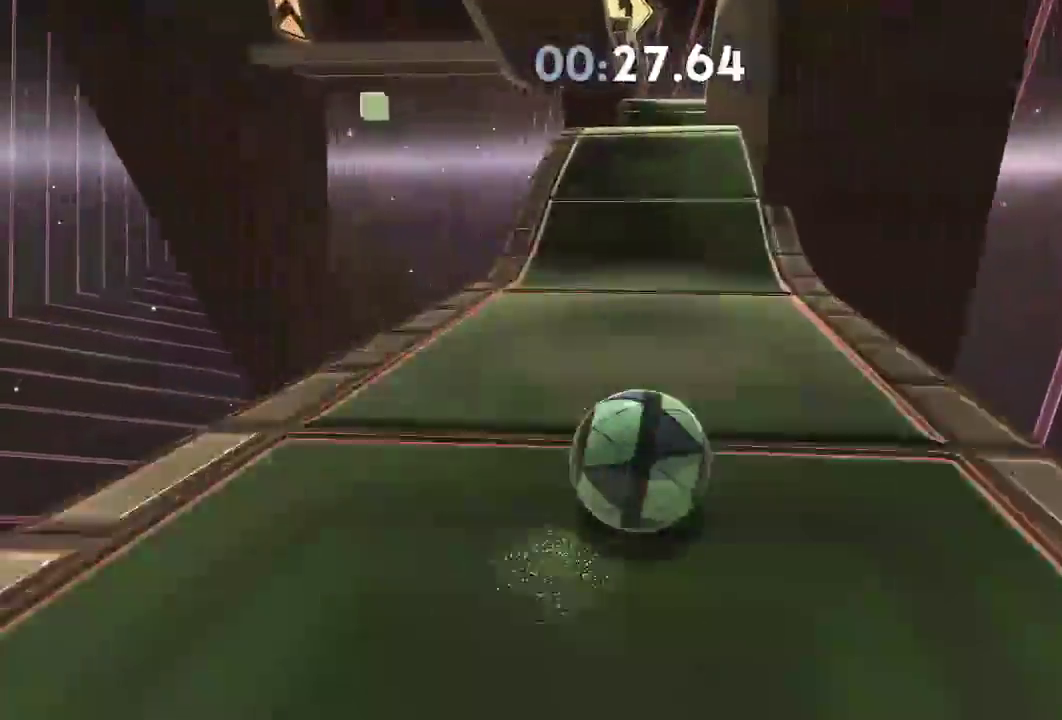
Gameplay with a controller (Xbox layout); each line is a JSON object with the inputs held at the frame after it. "events" lists button and stick changes between this image and that frame as [ms after this image, input, new state], when the widget could be followed in between. Not read: R3.
{"buttons": [], "left_stick": "down-left", "right_stick": "left", "events": [[33, "left_stick", "down"], [184, "left_stick", "down-left"], [317, "L2", "down"], [484, "L2", "up"]]}
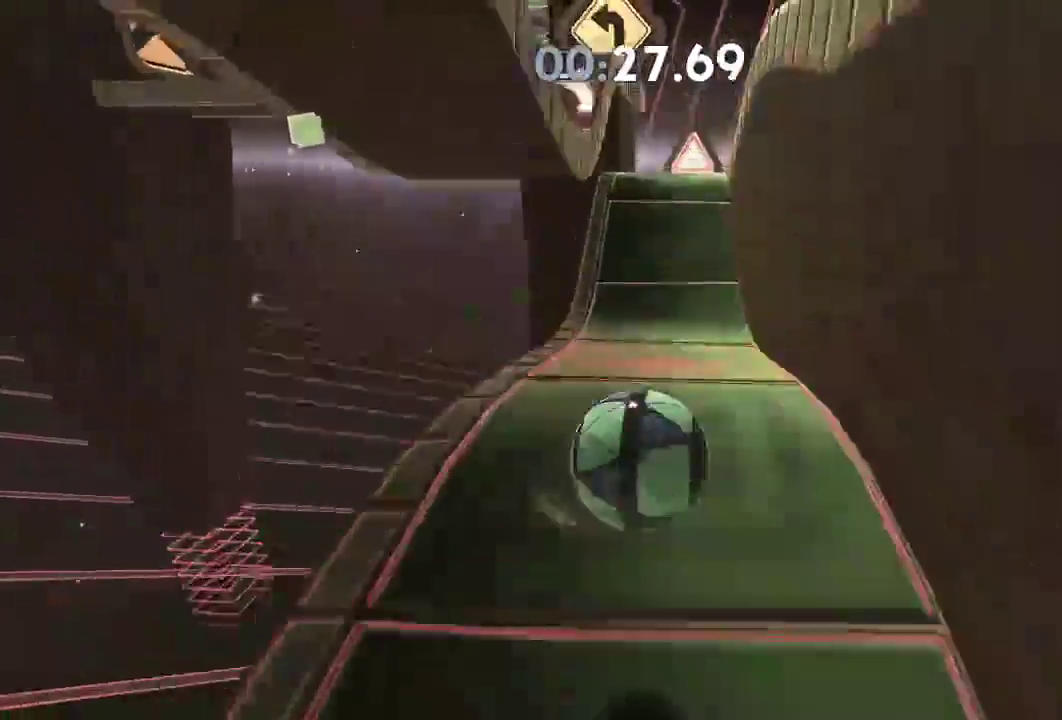
{"buttons": [], "left_stick": "left", "right_stick": "left", "events": [[467, "left_stick", "left"]]}
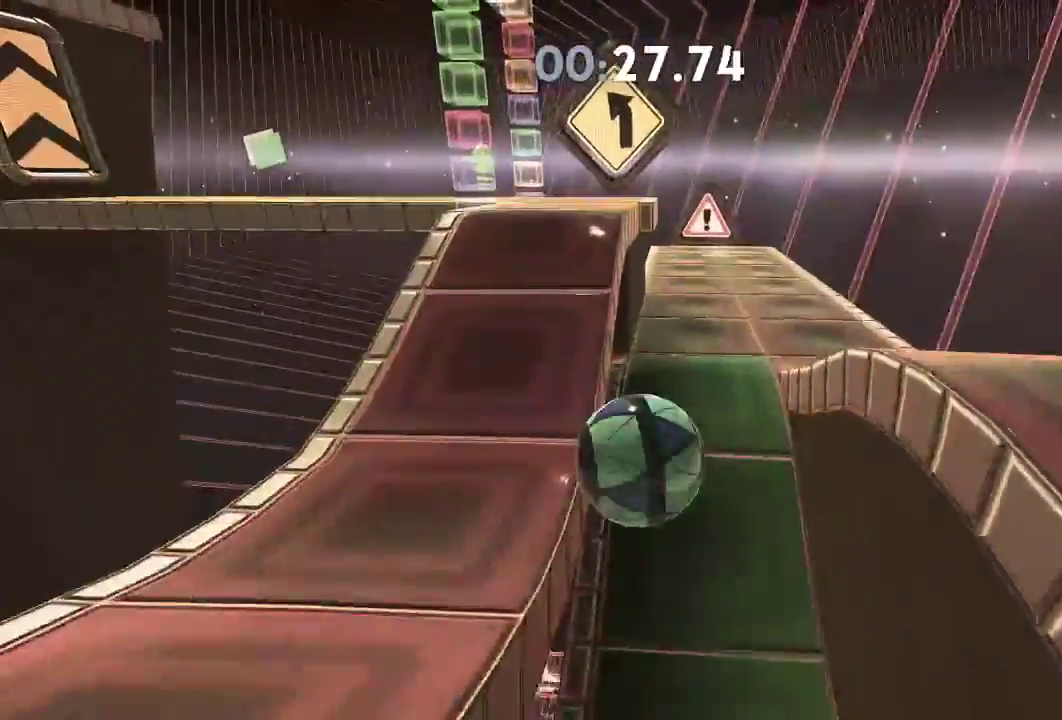
{"buttons": [], "left_stick": "up-right", "right_stick": "left", "events": [[167, "left_stick", "up-right"]]}
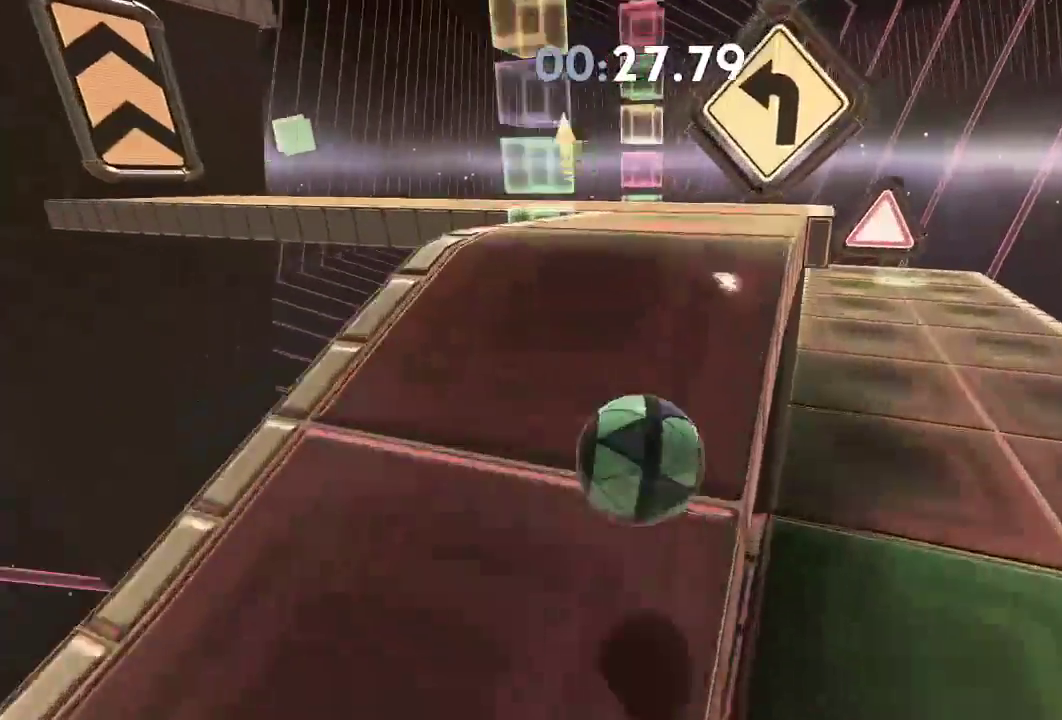
{"buttons": [], "left_stick": "up-right", "right_stick": "left", "events": []}
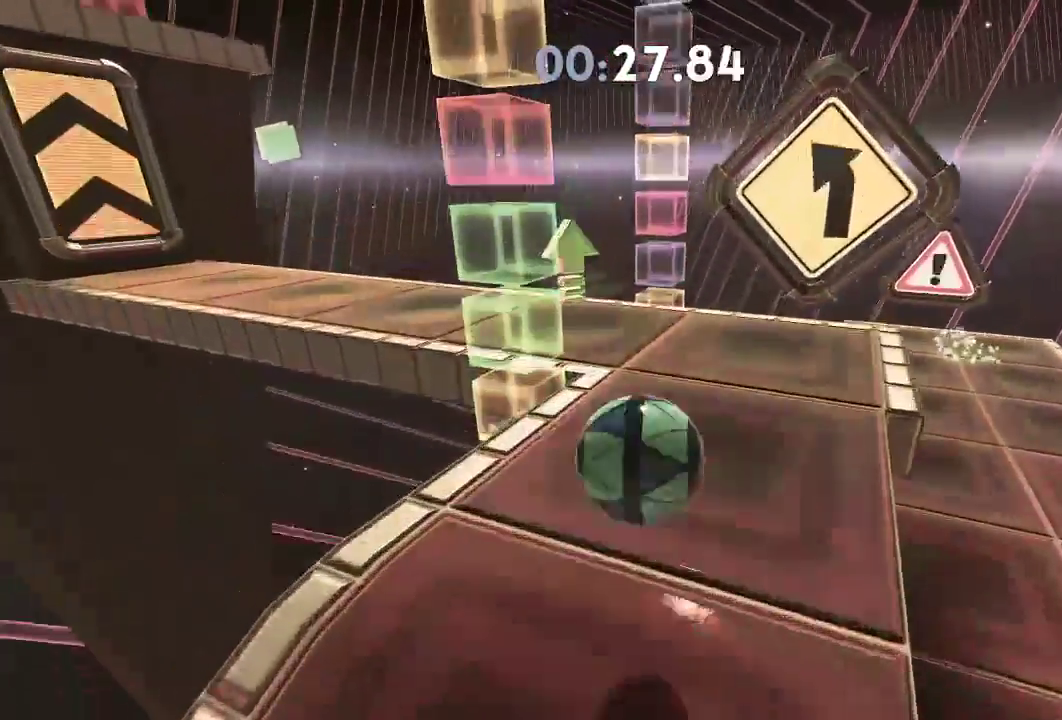
{"buttons": [], "left_stick": "up-left", "right_stick": "left", "events": [[83, "left_stick", "down-left"], [267, "left_stick", "up-left"]]}
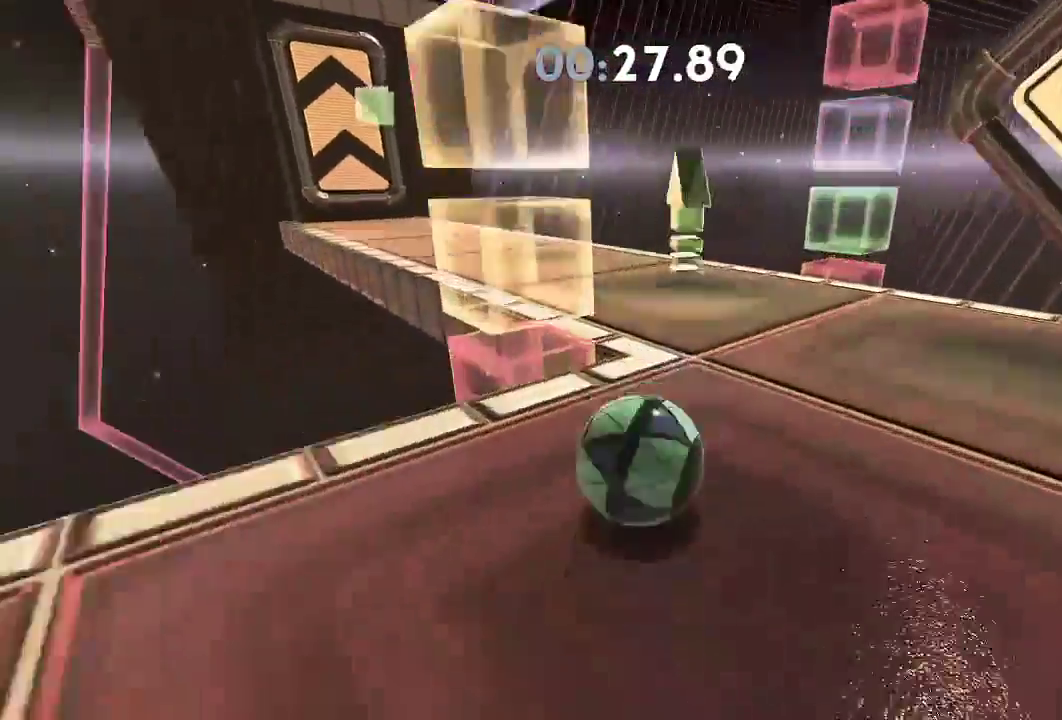
{"buttons": [], "left_stick": "up-left", "right_stick": "left", "events": []}
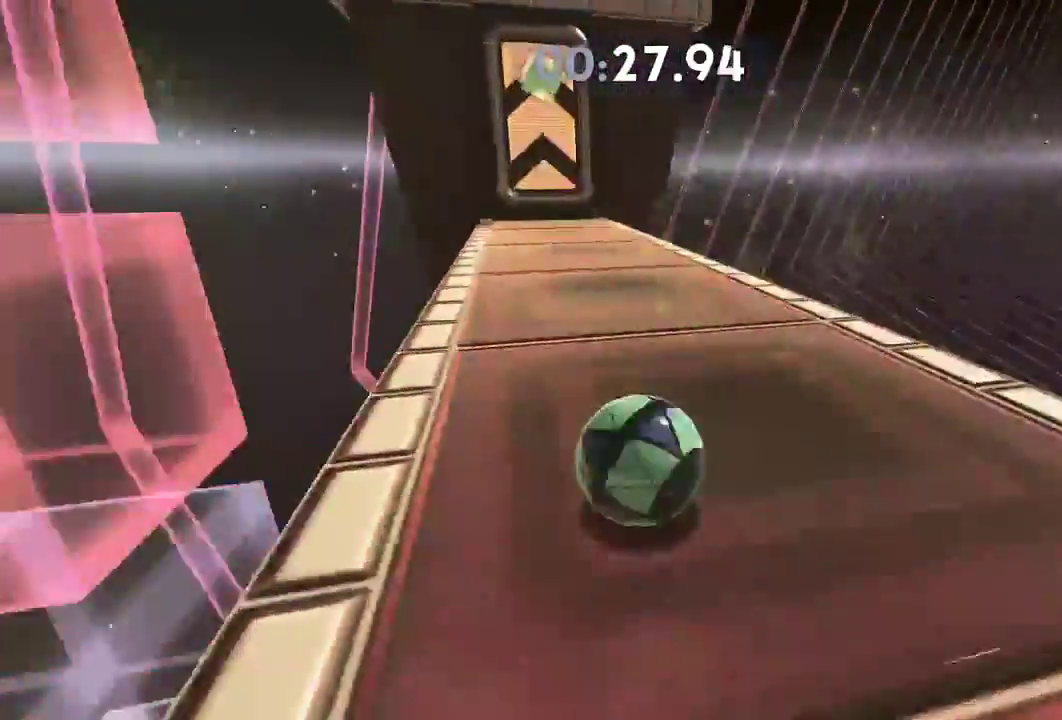
{"buttons": [], "left_stick": "up-left", "right_stick": "left", "events": []}
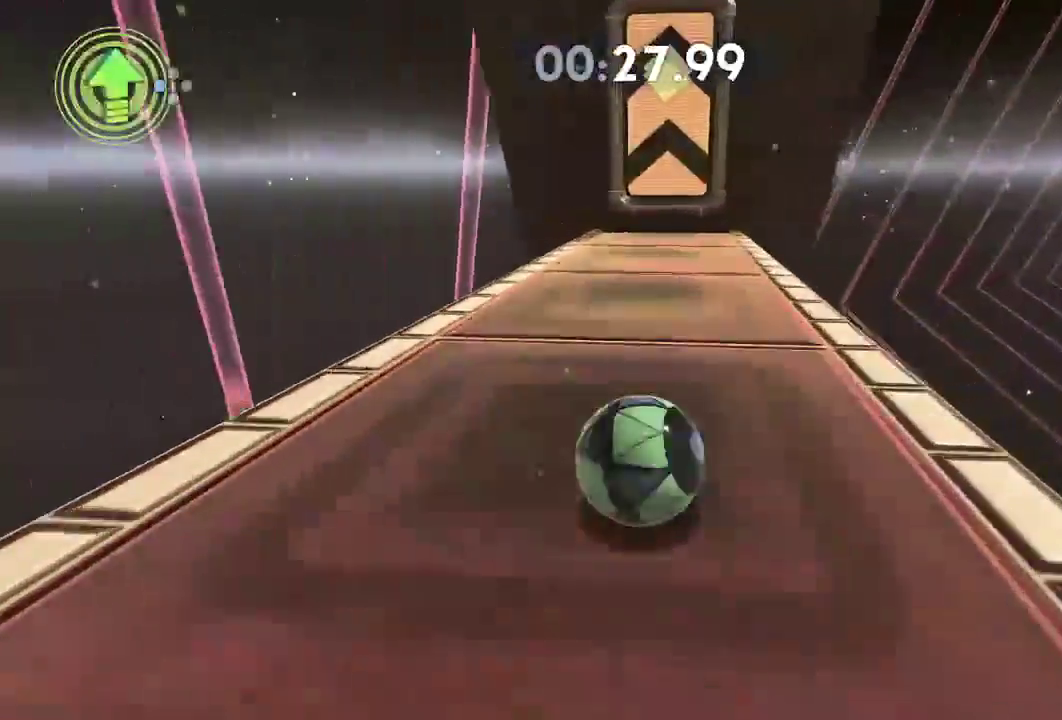
{"buttons": [], "left_stick": "up", "right_stick": "left", "events": [[83, "L2", "down"], [250, "L2", "up"], [283, "left_stick", "up"], [300, "R2", "down"], [467, "R2", "up"]]}
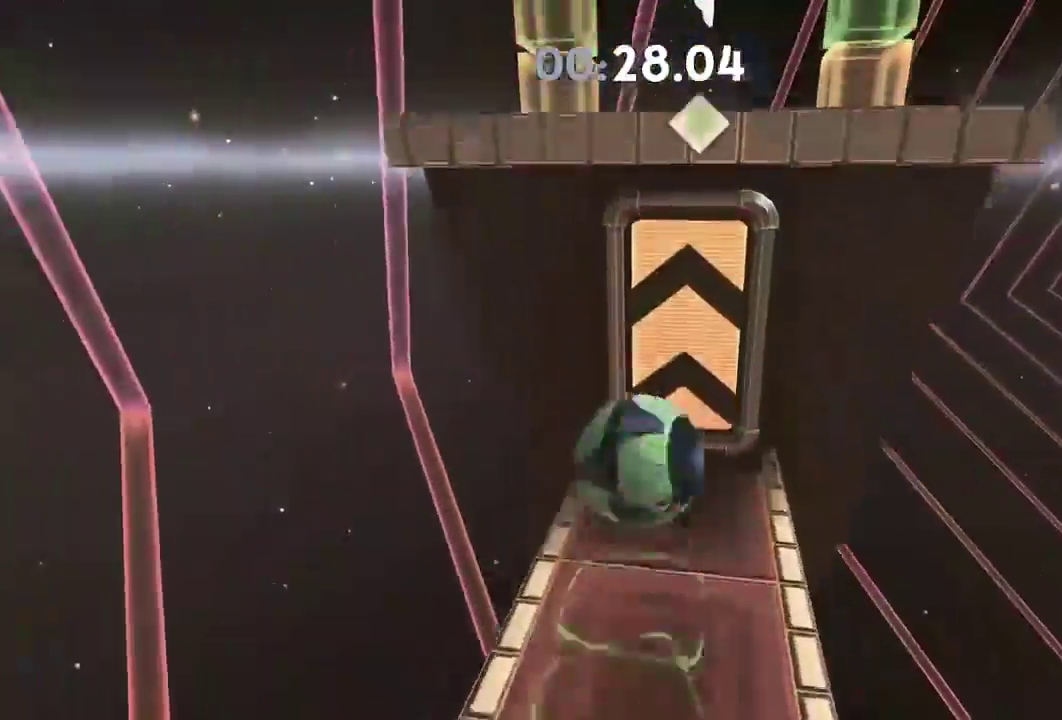
{"buttons": [], "left_stick": "up", "right_stick": "left", "events": []}
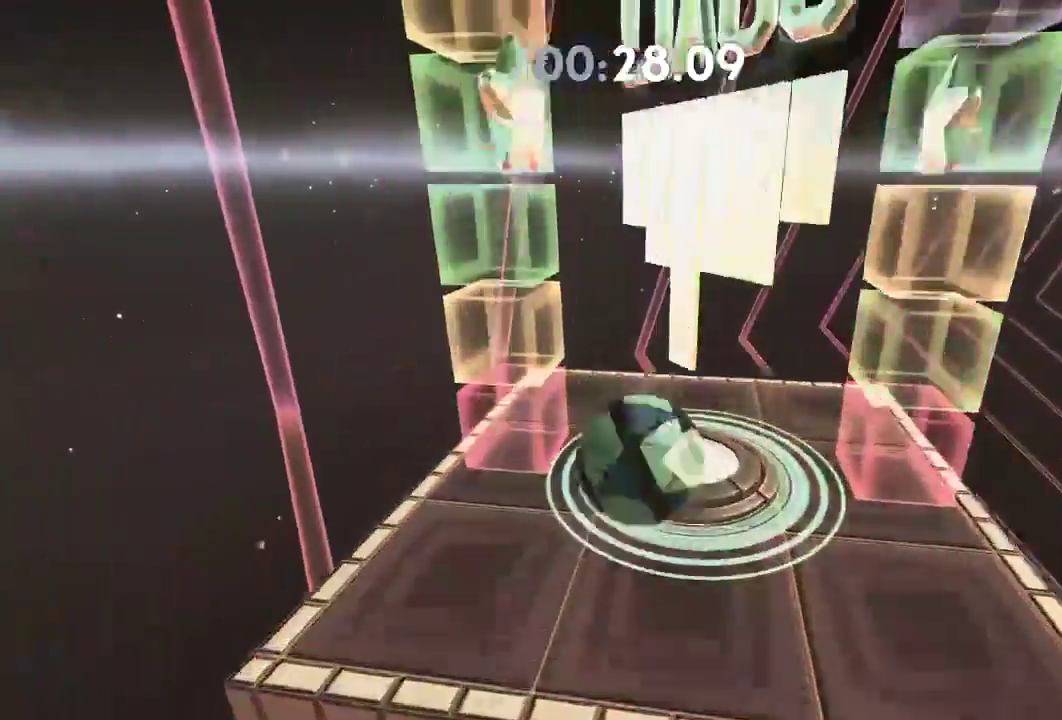
{"buttons": ["DPAD_RIGHT"], "left_stick": "up", "right_stick": "center", "events": [[400, "DPAD_RIGHT", "down"], [483, "right_stick", "center"]]}
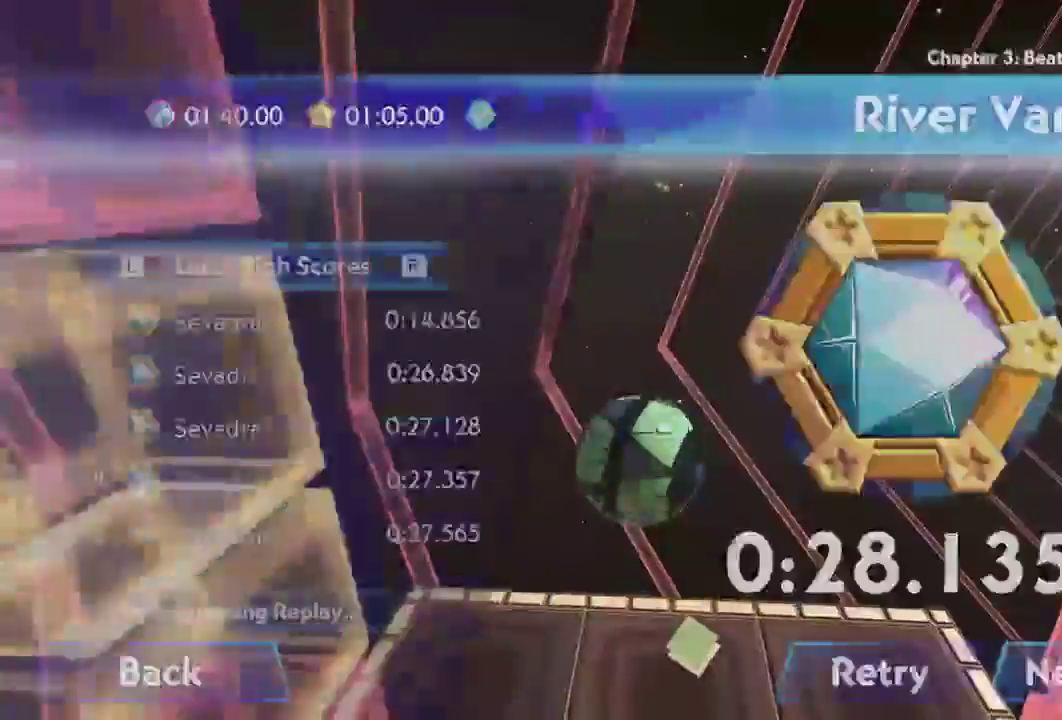
{"buttons": [], "left_stick": "center", "right_stick": "center", "events": [[33, "left_stick", "center"], [67, "DPAD_RIGHT", "up"], [384, "A", "down"], [484, "A", "up"]]}
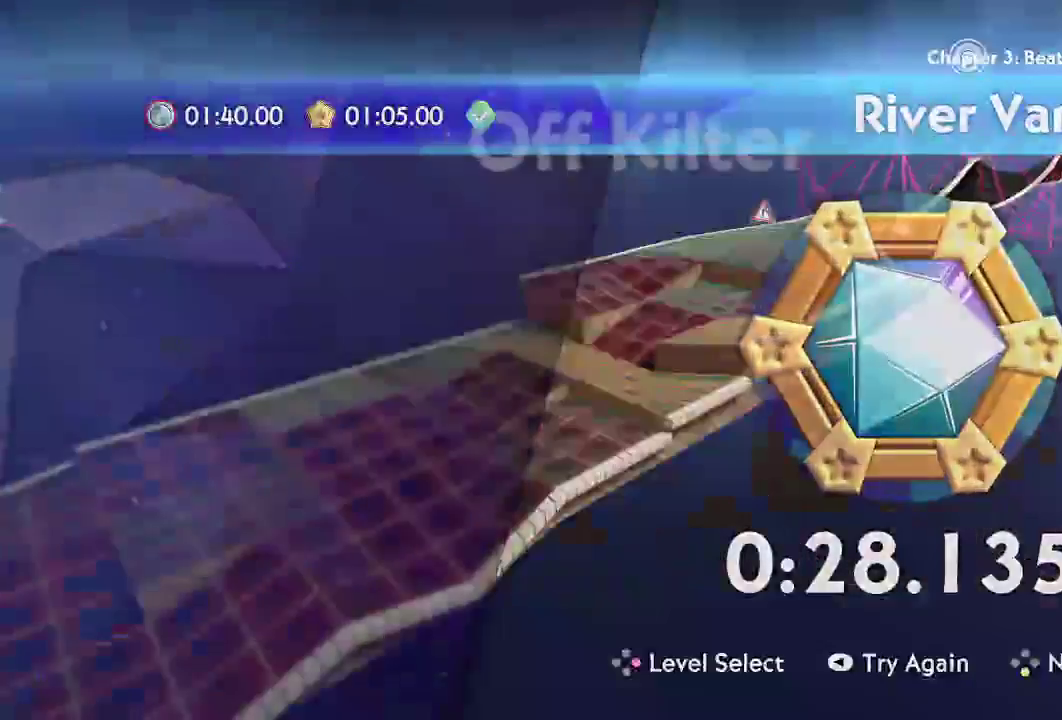
{"buttons": ["A"], "left_stick": "center", "right_stick": "center", "events": [[66, "A", "down"], [133, "A", "up"], [200, "A", "down"], [250, "A", "up"], [333, "A", "down"], [417, "A", "up"], [483, "A", "down"]]}
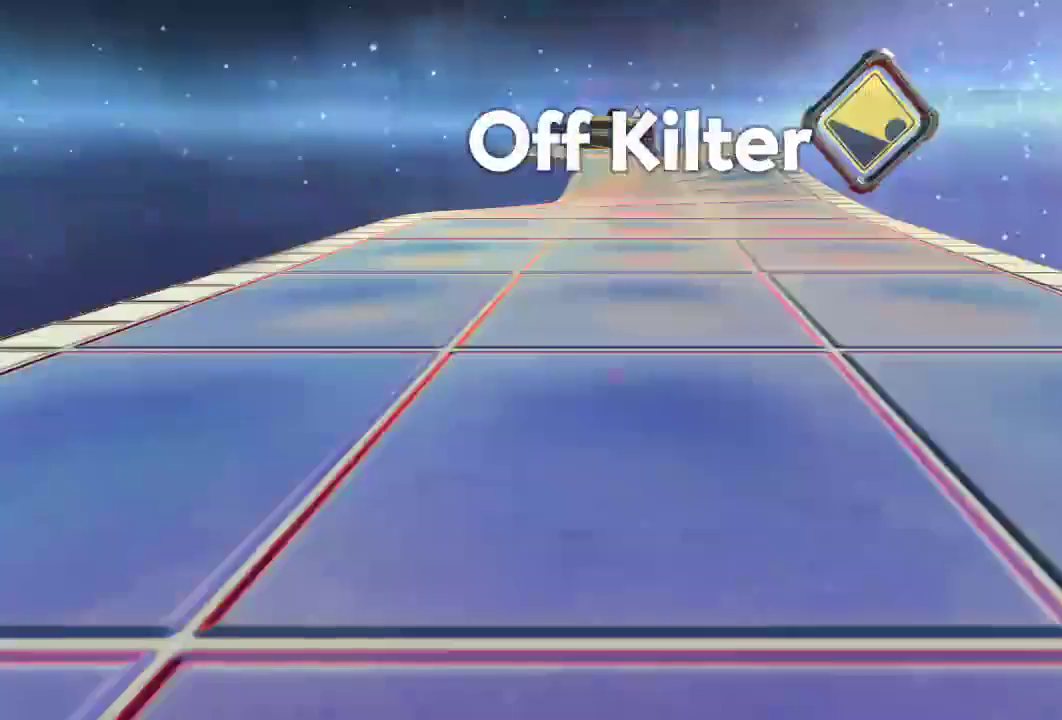
{"buttons": [], "left_stick": "up", "right_stick": "center", "events": [[67, "A", "up"], [100, "A", "down"], [167, "A", "up"], [234, "A", "down"], [300, "A", "up"], [367, "A", "down"], [434, "A", "up"], [450, "left_stick", "up"]]}
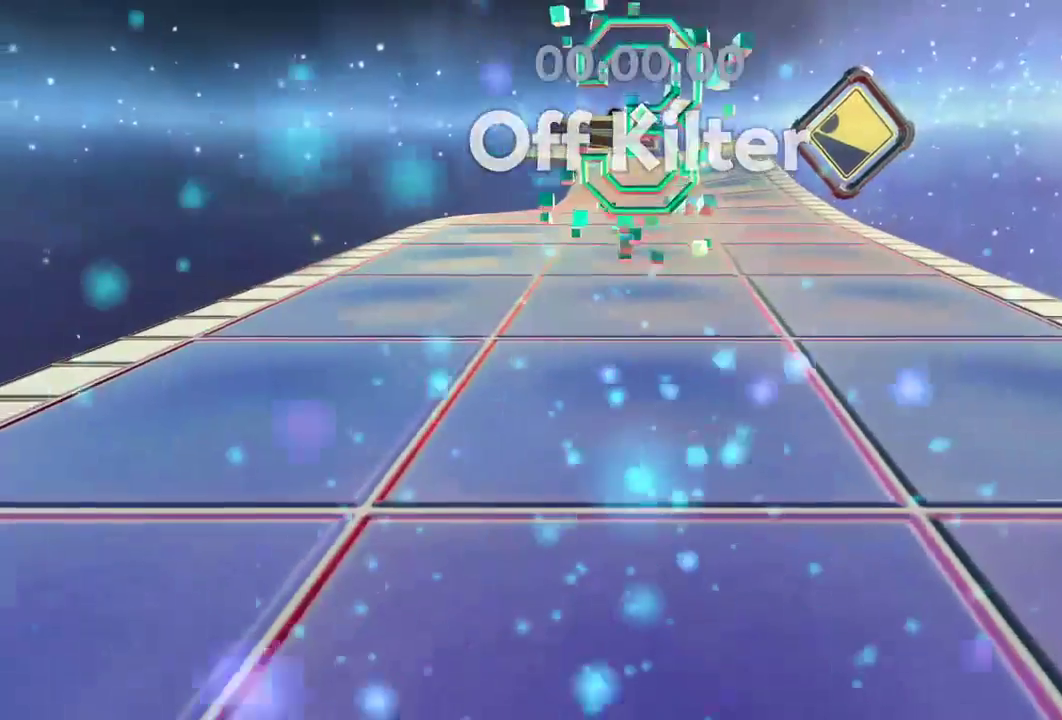
{"buttons": ["L2"], "left_stick": "up", "right_stick": "center", "events": [[216, "right_stick", "right"], [333, "L2", "down"], [333, "right_stick", "center"]]}